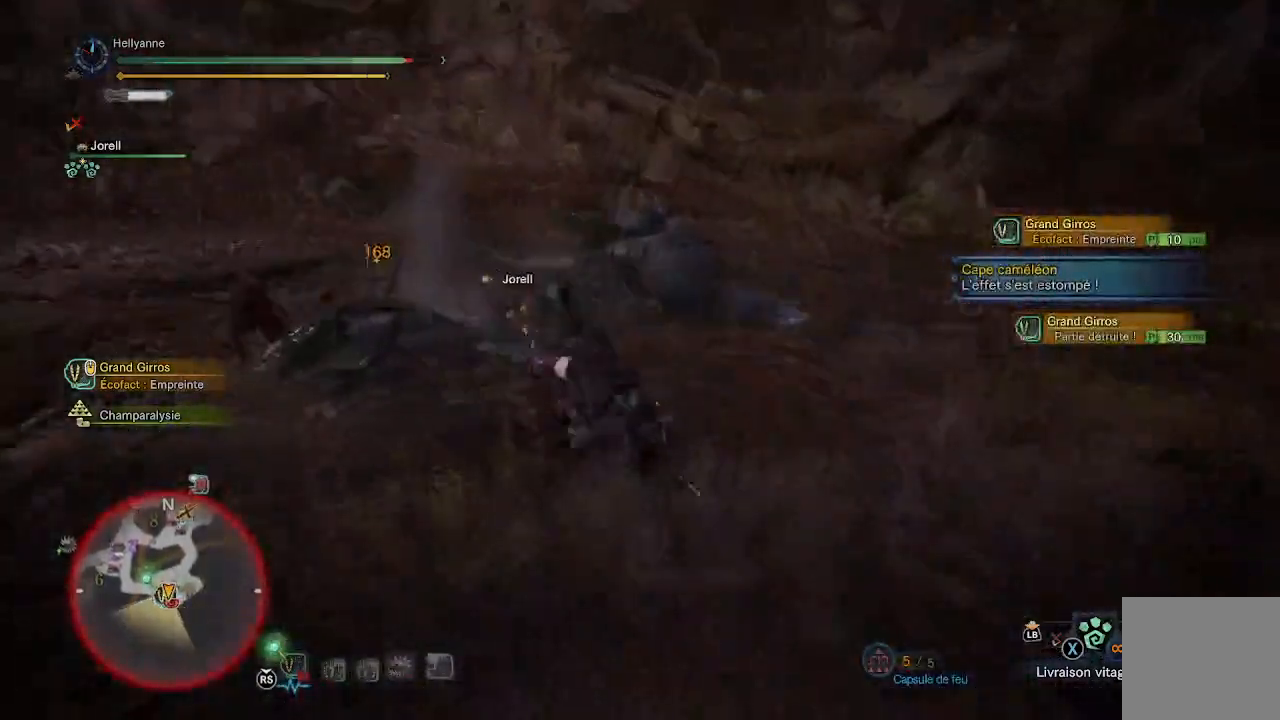
Gameplay with a controller (Xbox layout); each line is a JSON object with the inputs held at the frame after it. "events" lists button and stick changes between this image and that frame as [ms after this image, input, new state], when the widget could be followed in between.
{"buttons": [], "left_stick": "up-left", "right_stick": "center", "events": [[50, "left_stick", "up-left"], [250, "A", "down"], [333, "A", "up"], [417, "A", "down"], [500, "A", "up"]]}
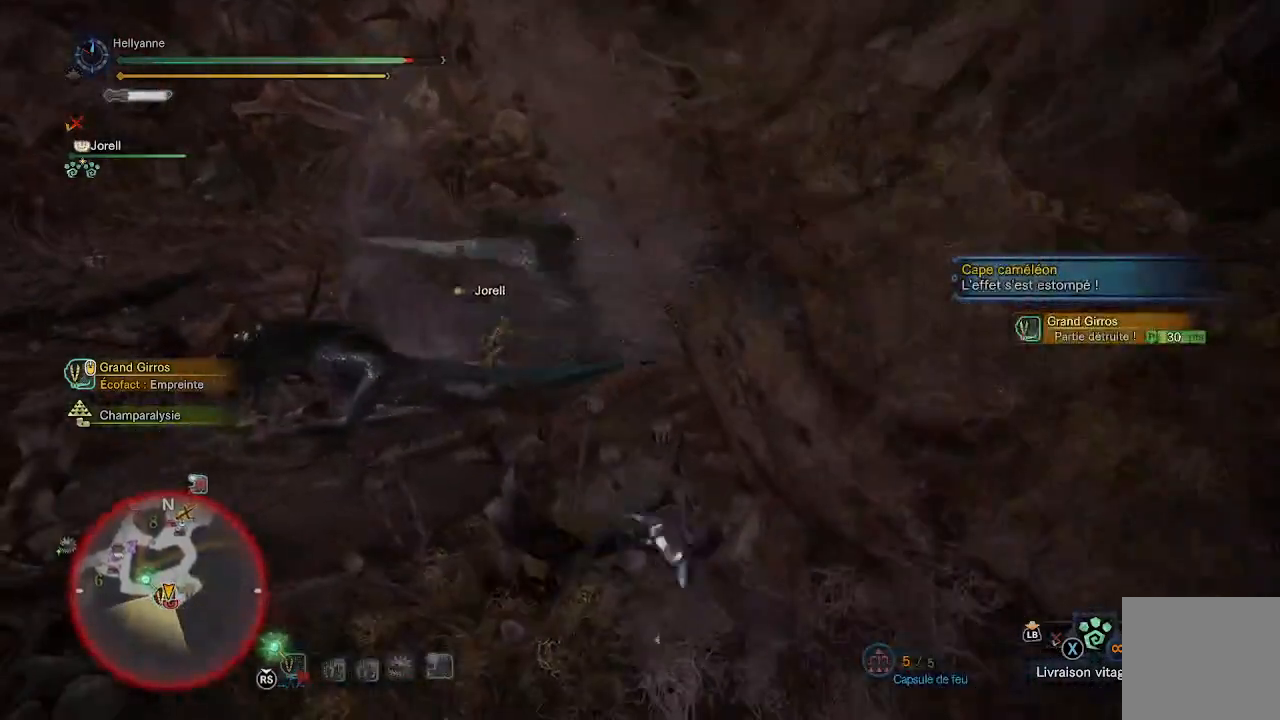
{"buttons": [], "left_stick": "up-left", "right_stick": "center", "events": [[67, "A", "down"], [150, "A", "up"]]}
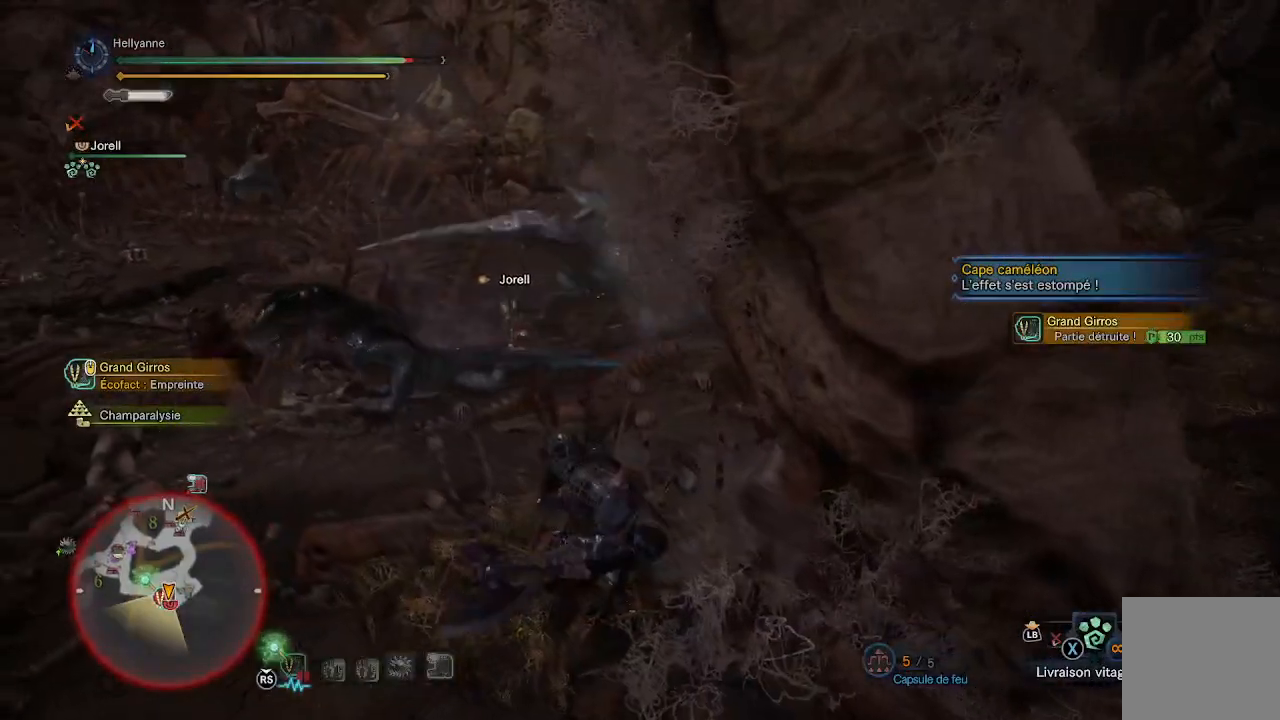
{"buttons": [], "left_stick": "up", "right_stick": "center", "events": [[133, "right_stick", "right"], [267, "right_stick", "center"], [283, "L3", "down"], [417, "L3", "up"], [417, "left_stick", "up"]]}
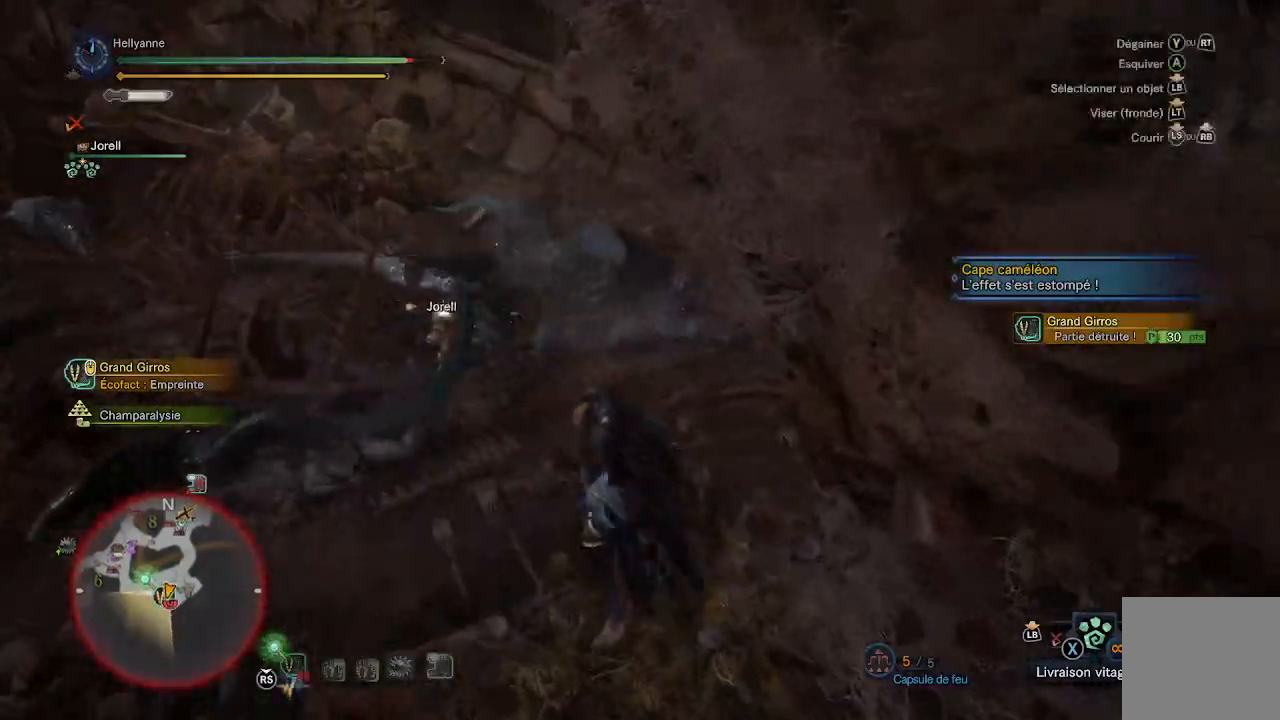
{"buttons": [], "left_stick": "up", "right_stick": "center", "events": [[50, "right_stick", "down-left"], [100, "right_stick", "center"]]}
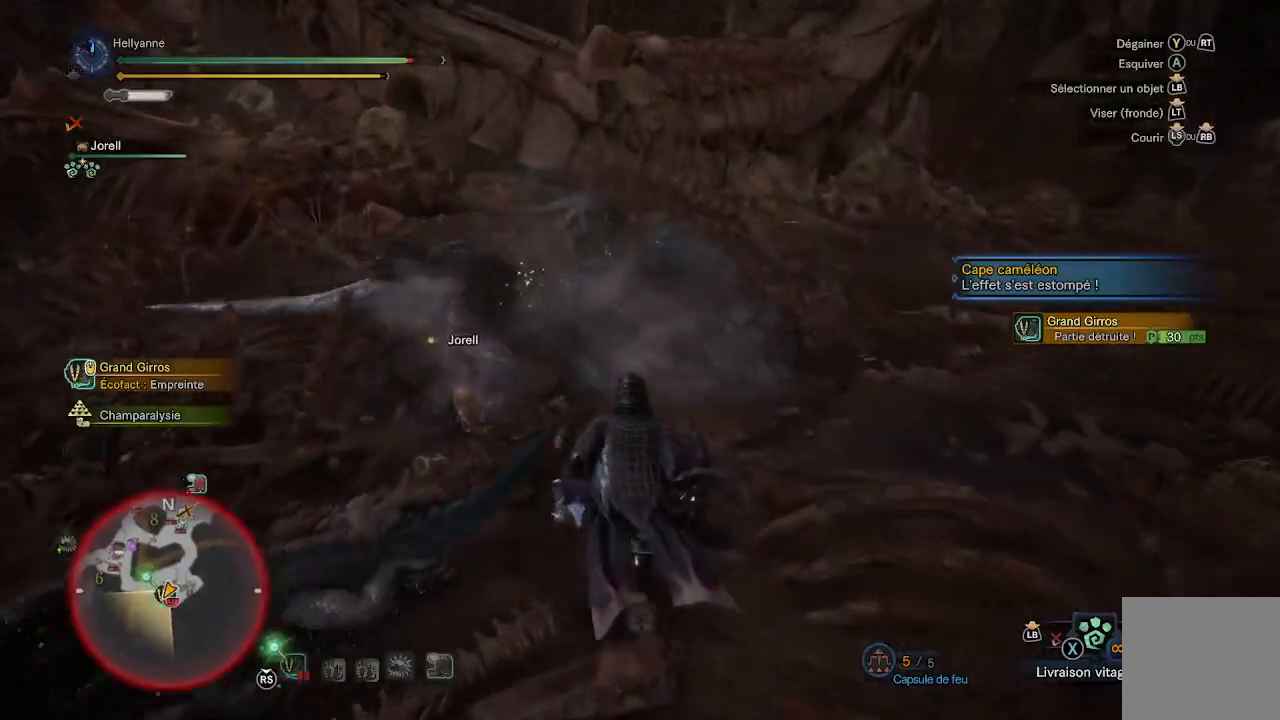
{"buttons": [], "left_stick": "down", "right_stick": "center", "events": [[83, "Y", "down"], [167, "Y", "up"], [250, "Y", "down"], [383, "Y", "up"], [483, "left_stick", "down"]]}
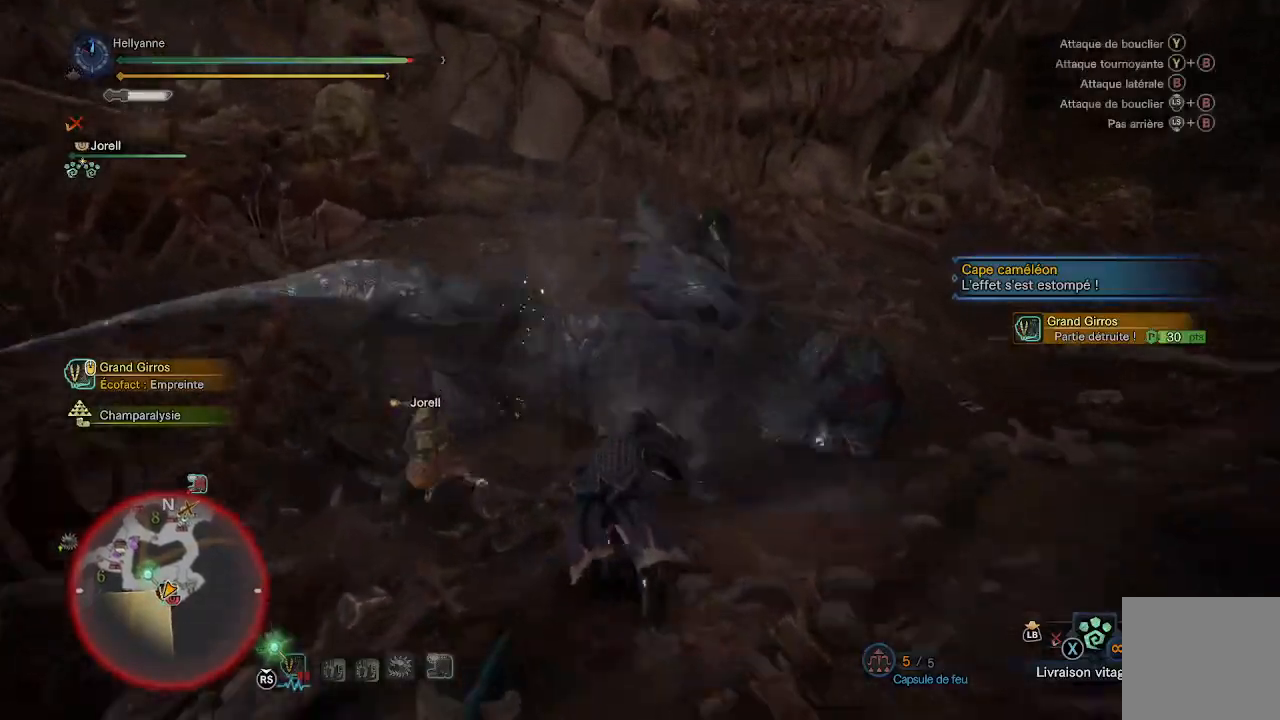
{"buttons": ["B"], "left_stick": "down", "right_stick": "center", "events": [[50, "B", "down"], [117, "B", "up"], [183, "B", "down"], [283, "B", "up"], [350, "B", "down"], [417, "B", "up"], [450, "B", "down"]]}
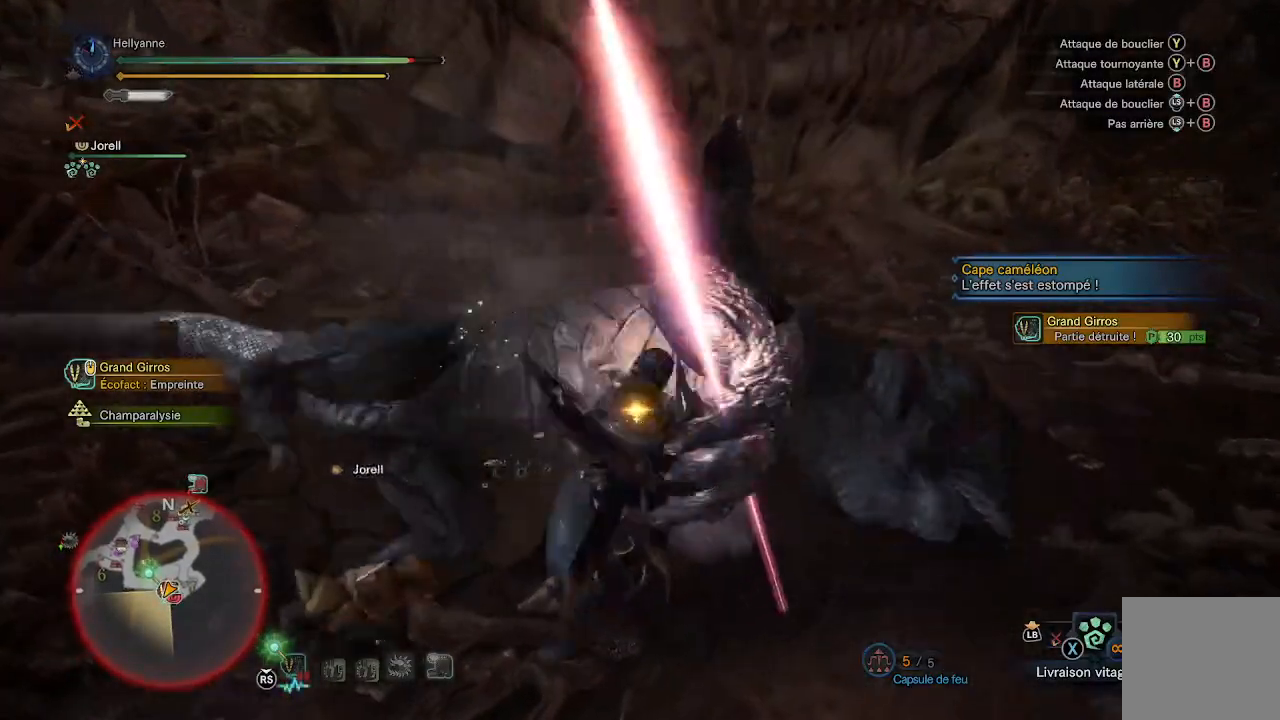
{"buttons": [], "left_stick": "down", "right_stick": "center", "events": [[50, "B", "up"], [117, "B", "down"], [183, "B", "up"], [217, "B", "down"], [317, "B", "up"]]}
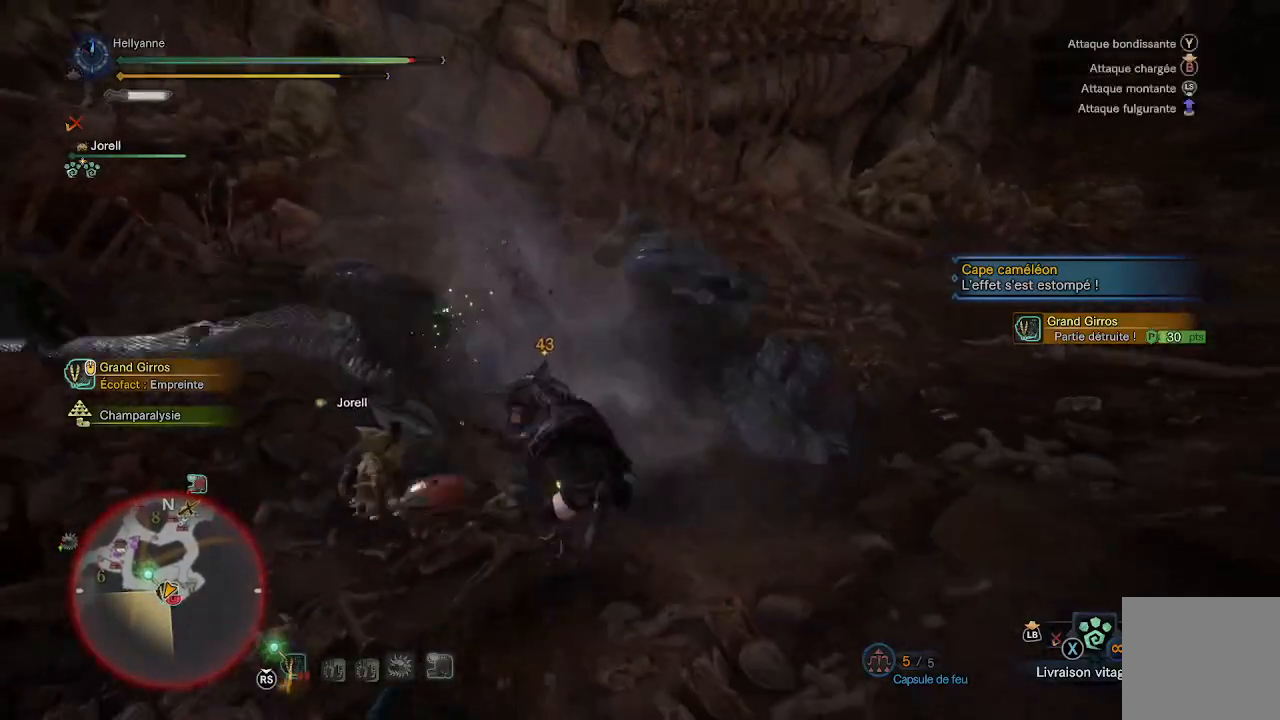
{"buttons": [], "left_stick": "center", "right_stick": "center", "events": [[17, "Y", "down"], [17, "left_stick", "center"], [117, "Y", "up"], [183, "Y", "down"], [317, "Y", "up"], [350, "Y", "down"], [483, "Y", "up"]]}
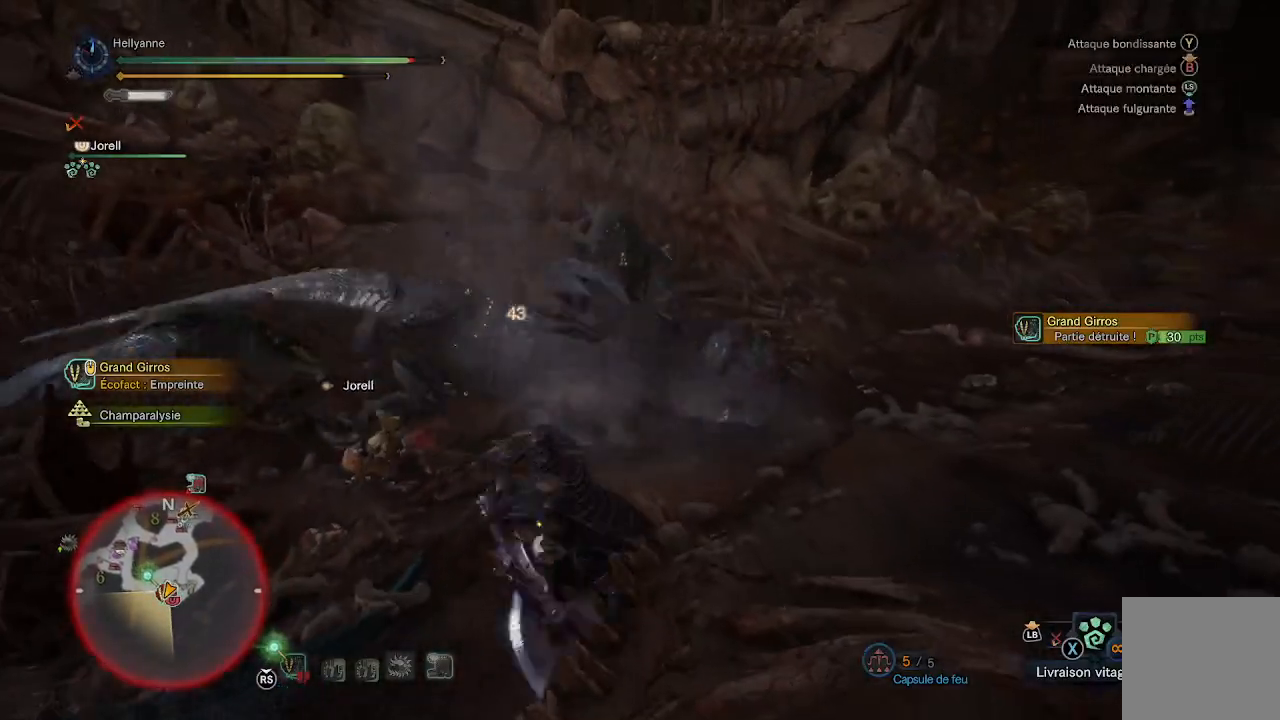
{"buttons": [], "left_stick": "center", "right_stick": "center", "events": []}
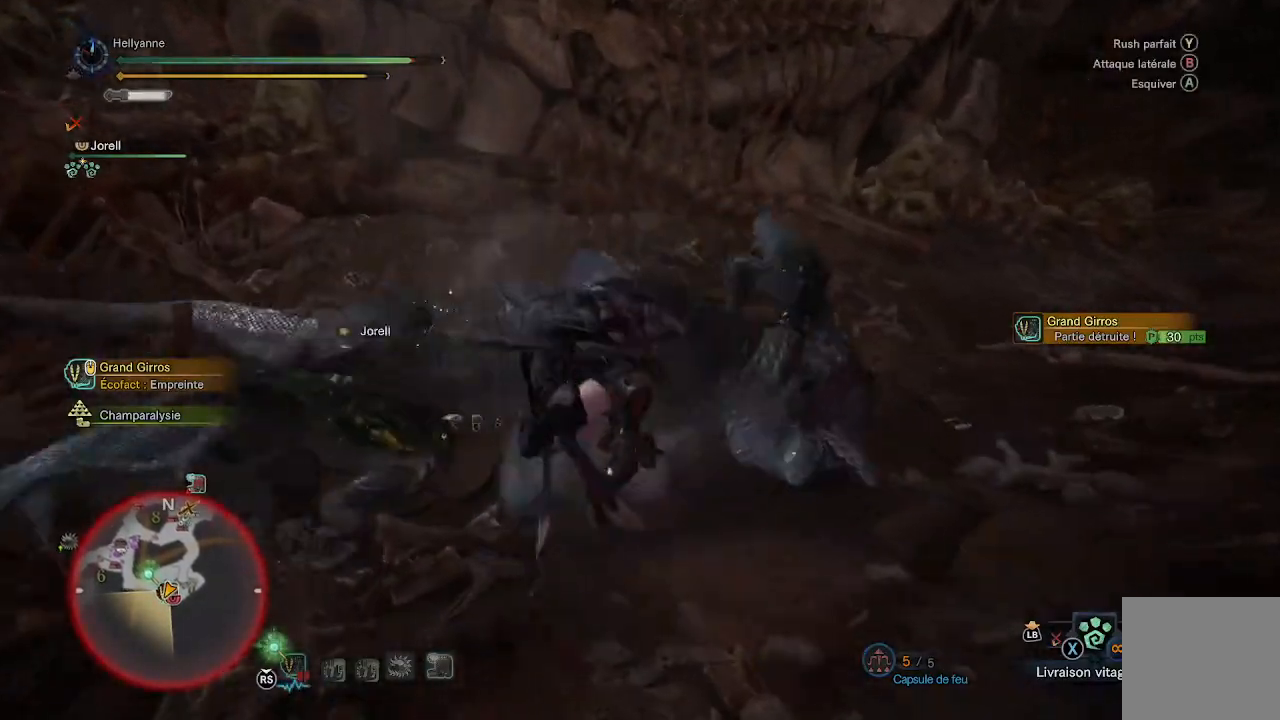
{"buttons": [], "left_stick": "center", "right_stick": "center", "events": []}
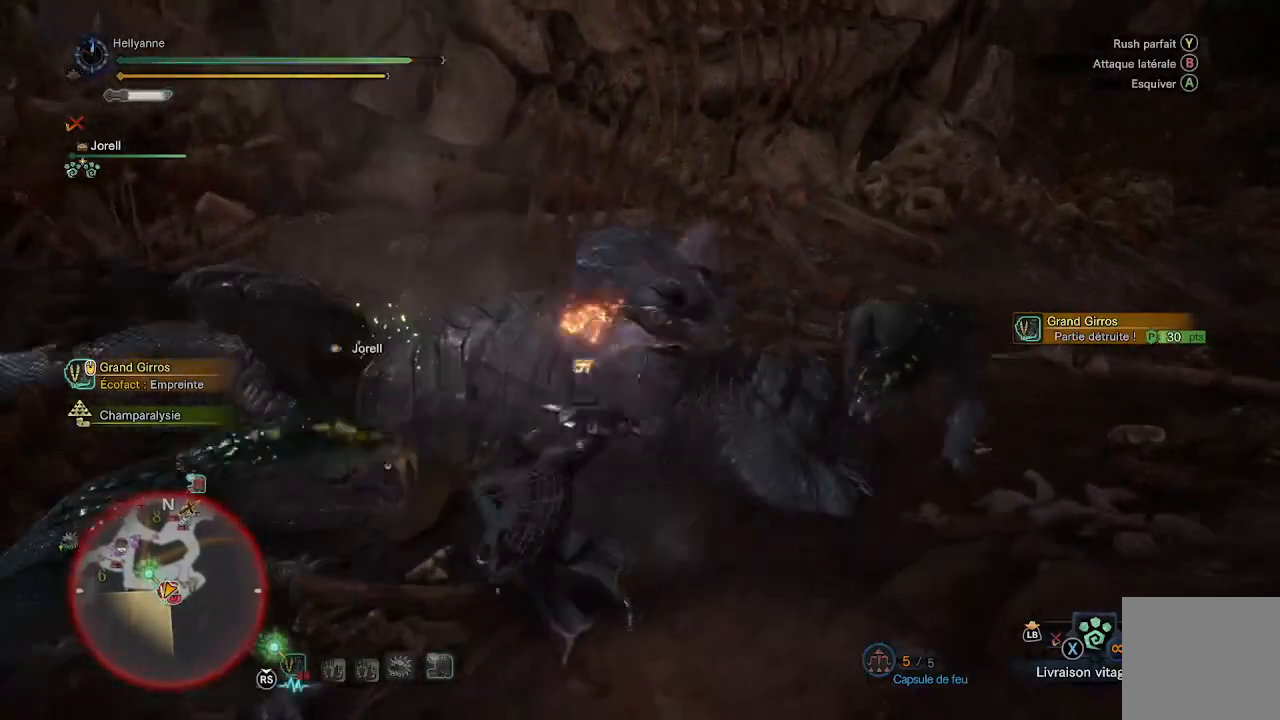
{"buttons": [], "left_stick": "center", "right_stick": "center", "events": []}
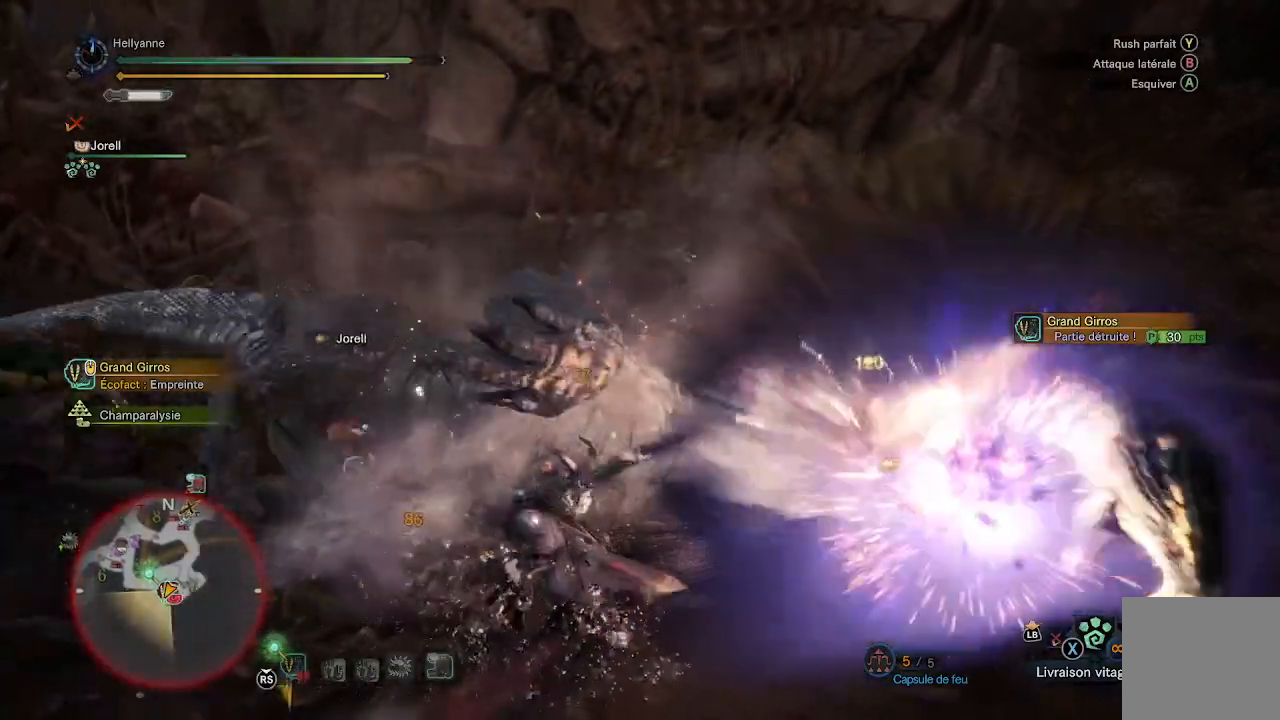
{"buttons": [], "left_stick": "center", "right_stick": "center", "events": []}
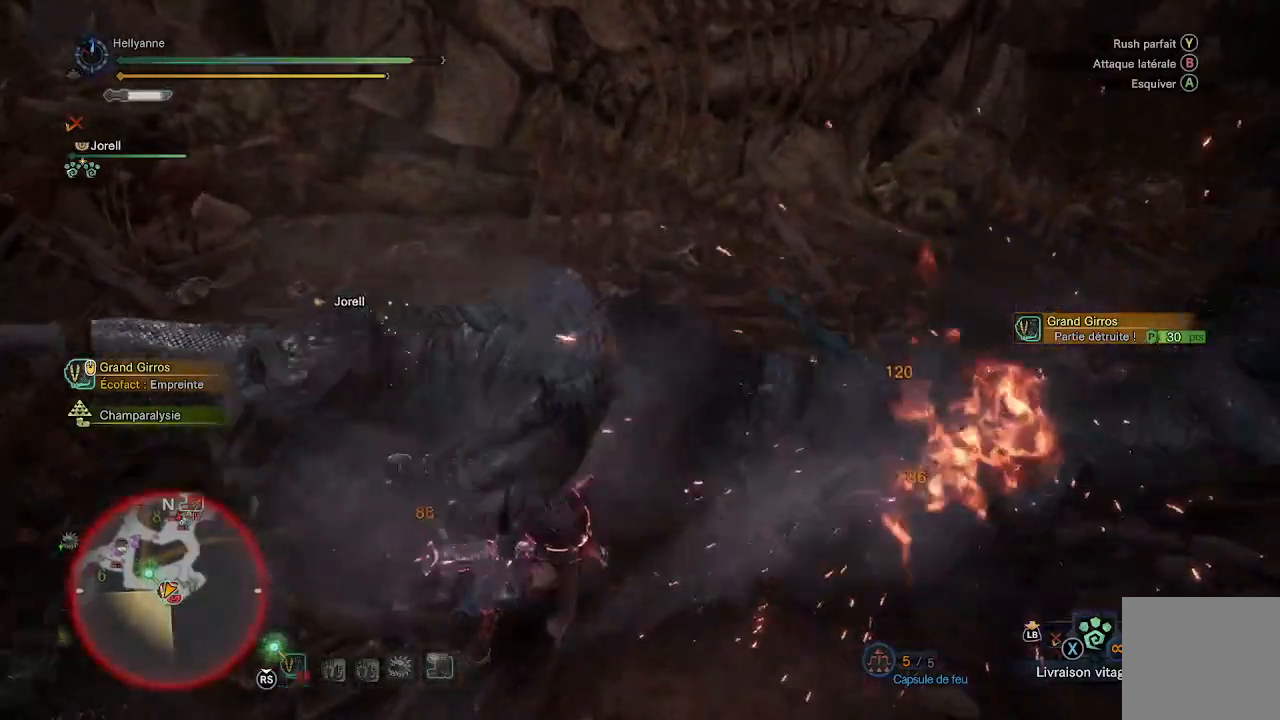
{"buttons": [], "left_stick": "center", "right_stick": "center", "events": [[100, "Y", "down"], [250, "Y", "up"]]}
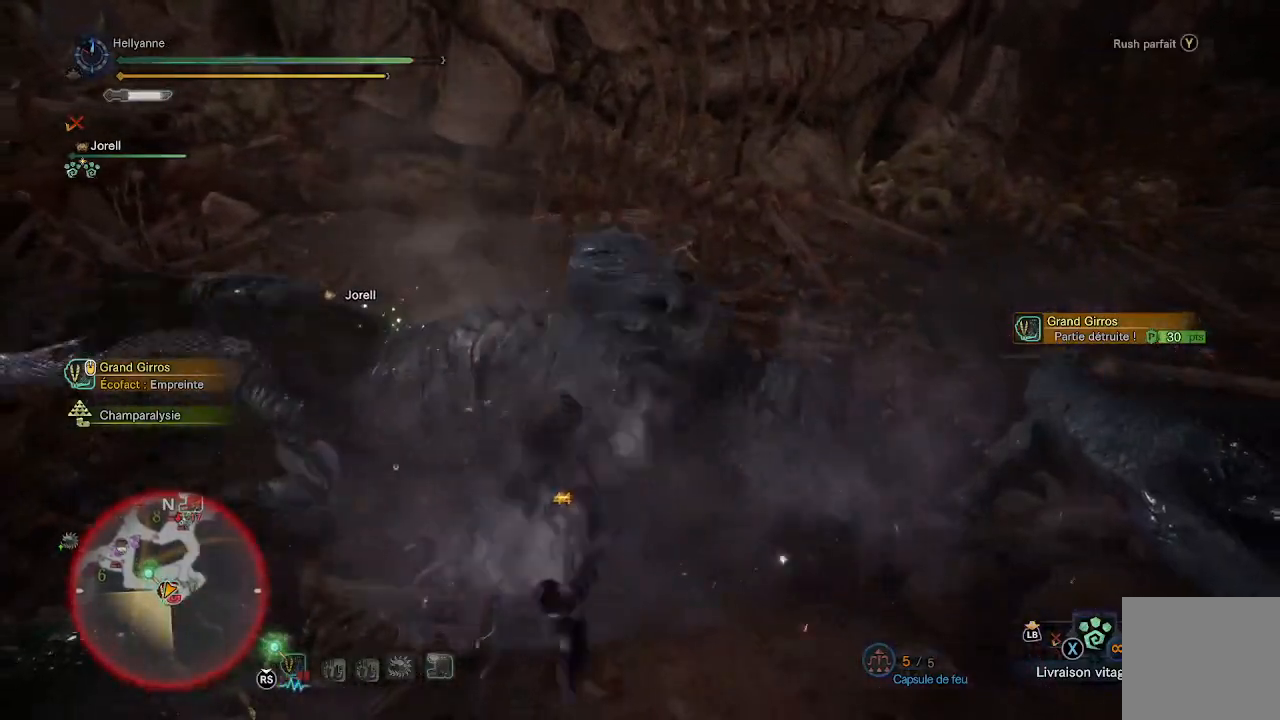
{"buttons": [], "left_stick": "center", "right_stick": "center", "events": []}
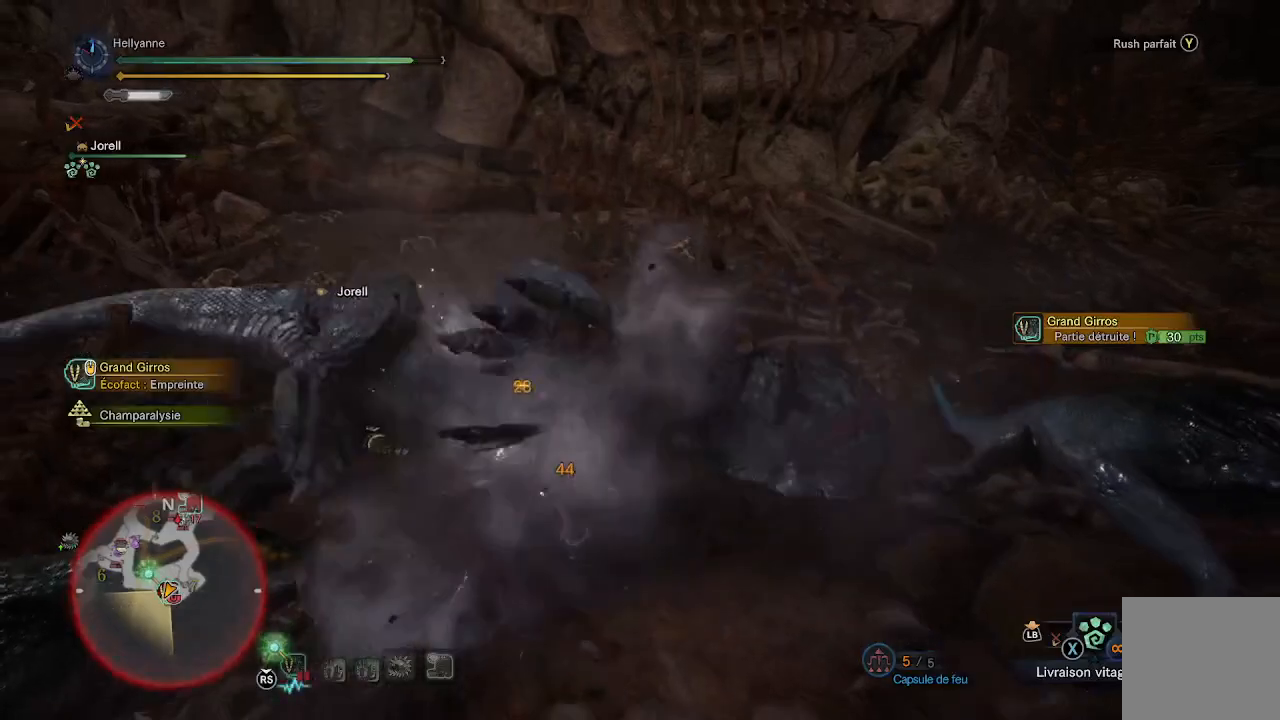
{"buttons": [], "left_stick": "center", "right_stick": "center", "events": []}
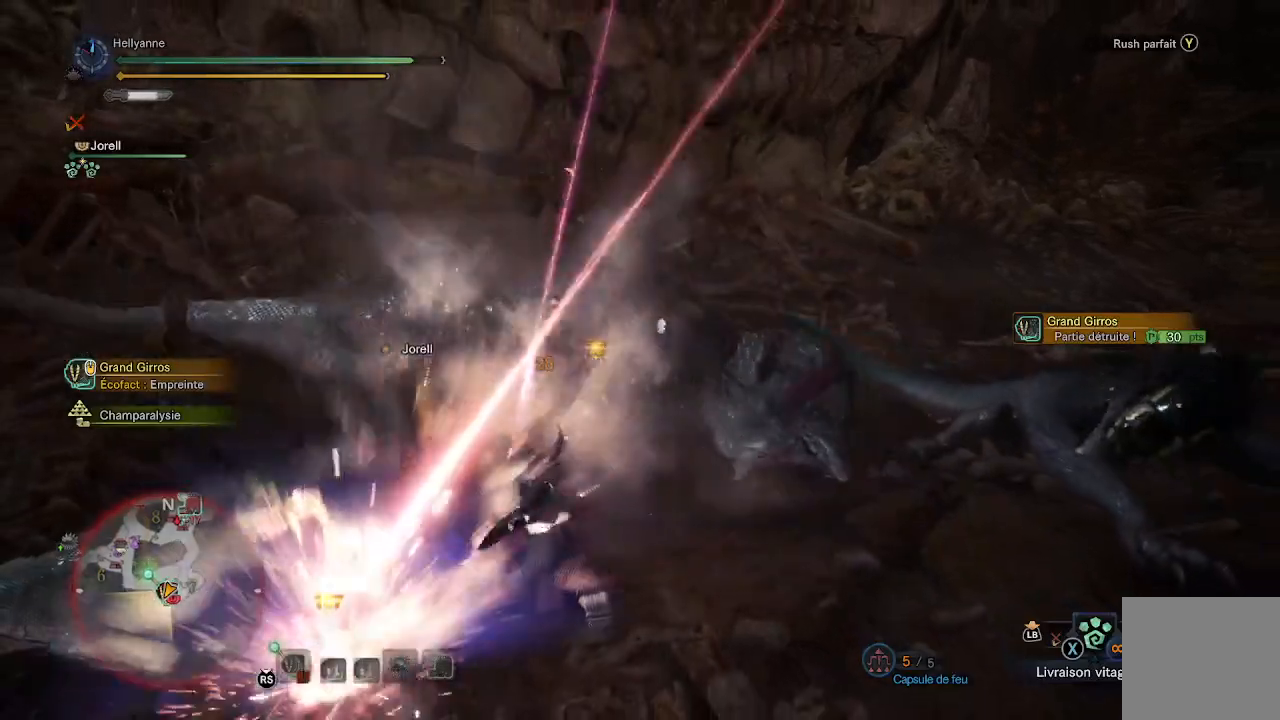
{"buttons": [], "left_stick": "center", "right_stick": "center", "events": []}
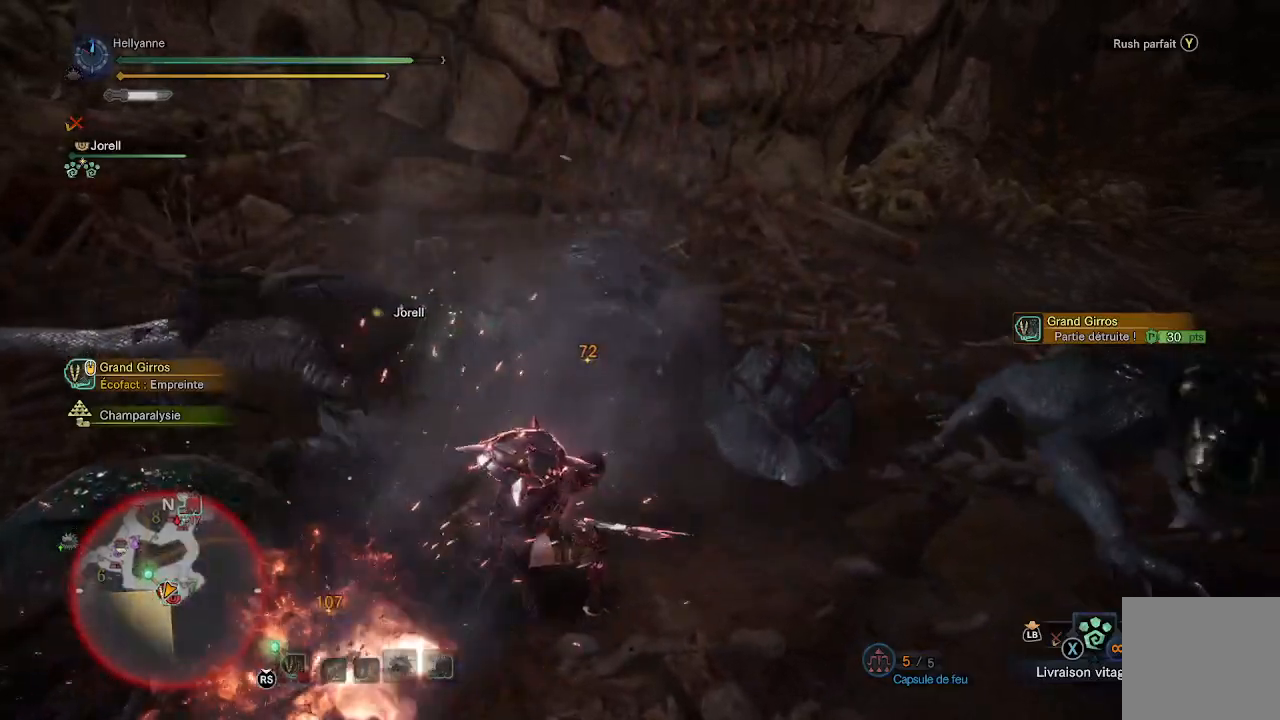
{"buttons": [], "left_stick": "center", "right_stick": "center", "events": [[17, "Y", "down"], [150, "Y", "up"]]}
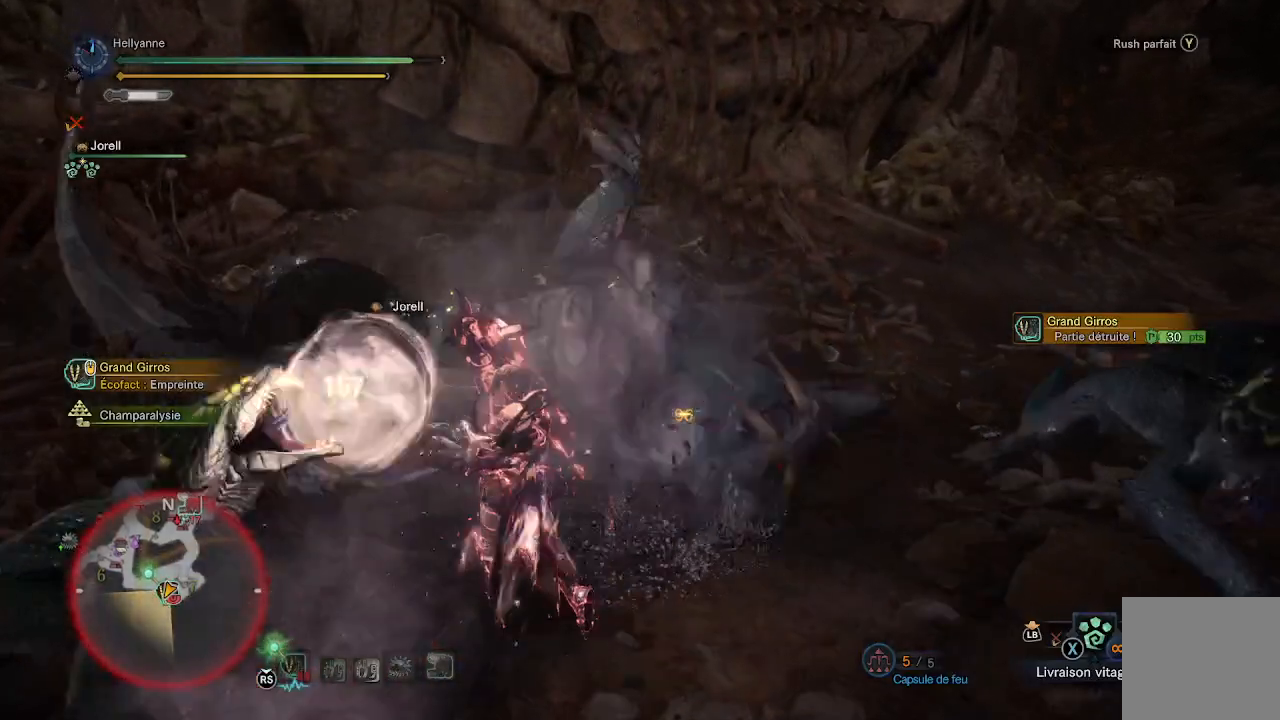
{"buttons": [], "left_stick": "center", "right_stick": "center", "events": []}
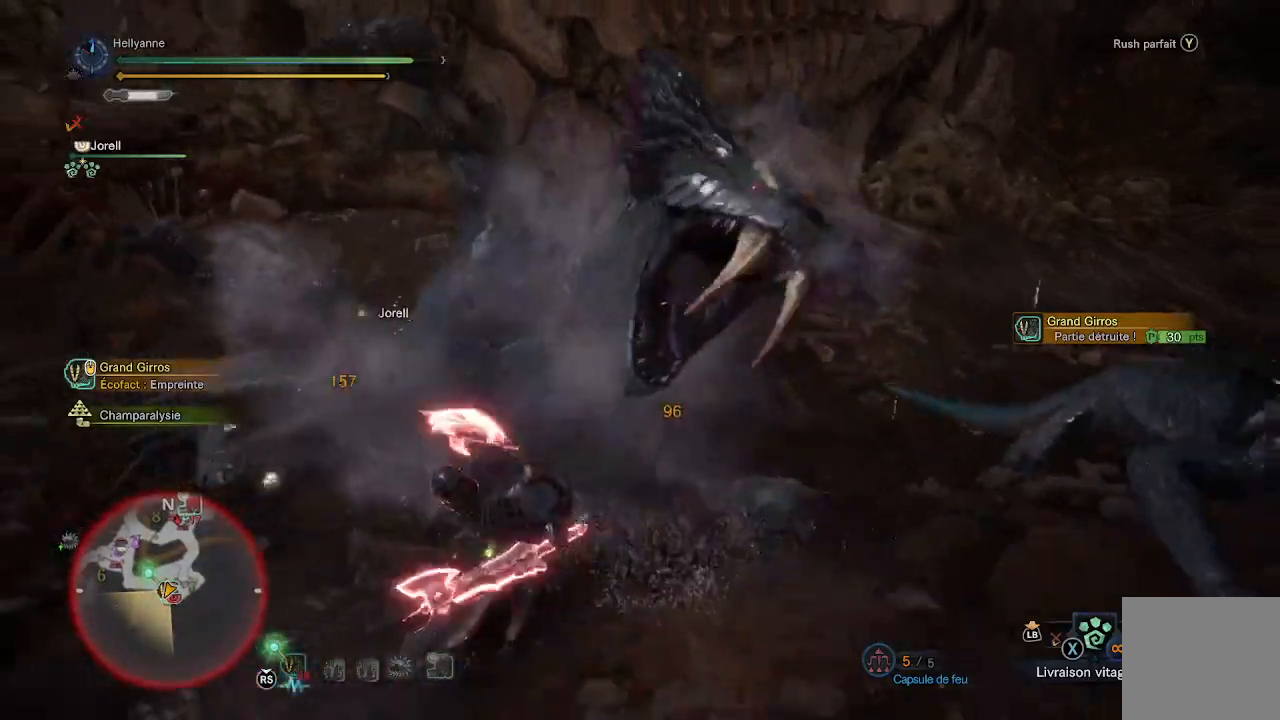
{"buttons": [], "left_stick": "center", "right_stick": "center", "events": [[83, "Y", "down"], [317, "Y", "up"]]}
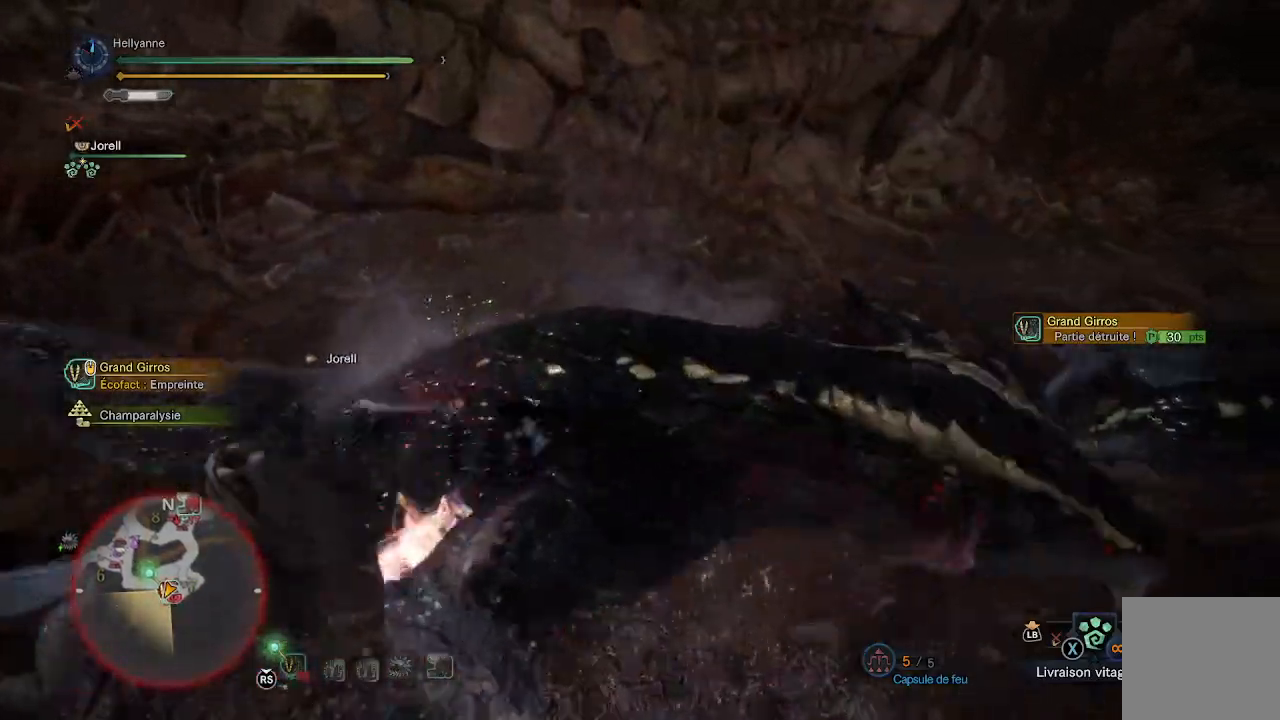
{"buttons": [], "left_stick": "center", "right_stick": "center", "events": []}
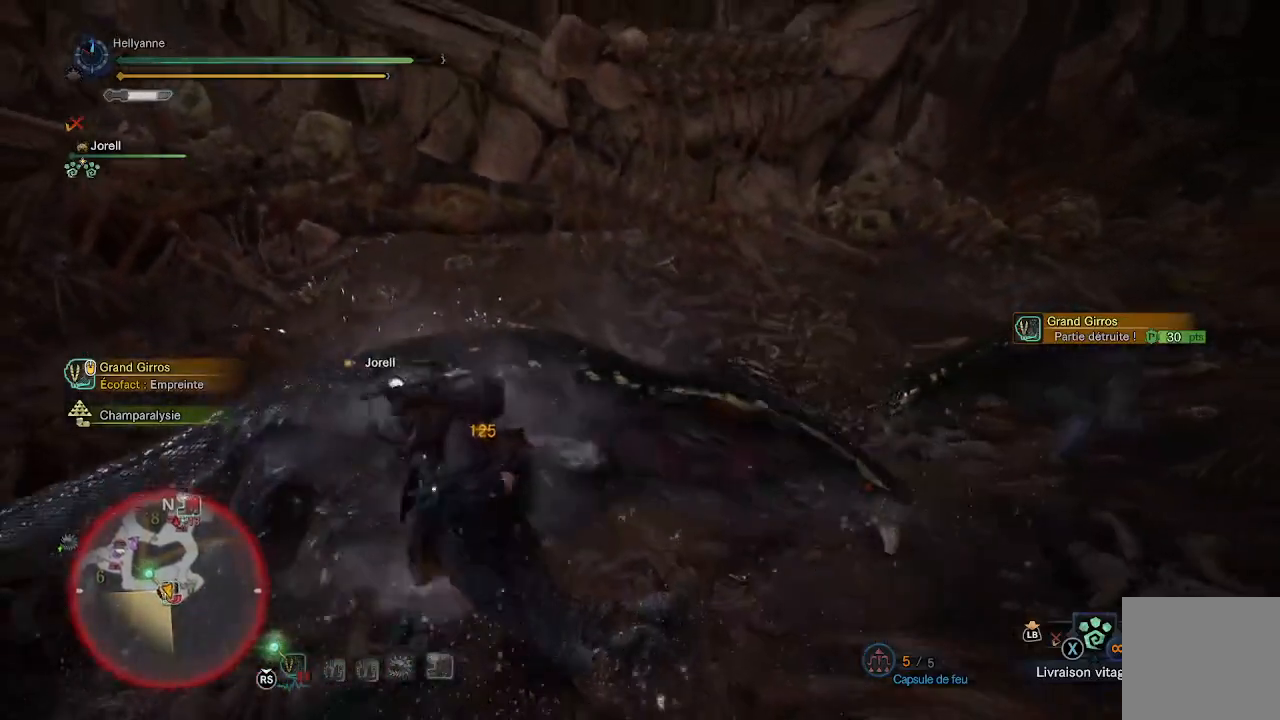
{"buttons": [], "left_stick": "center", "right_stick": "center", "events": []}
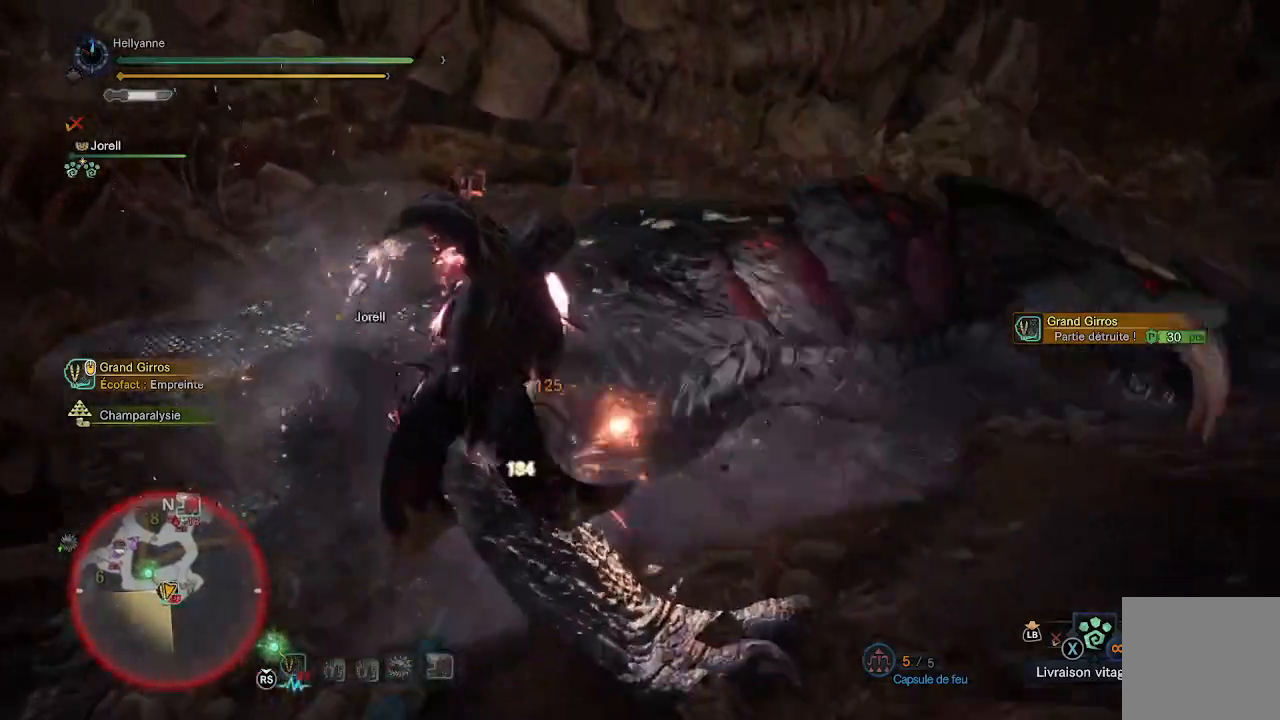
{"buttons": [], "left_stick": "up-left", "right_stick": "center", "events": [[417, "left_stick", "up-left"]]}
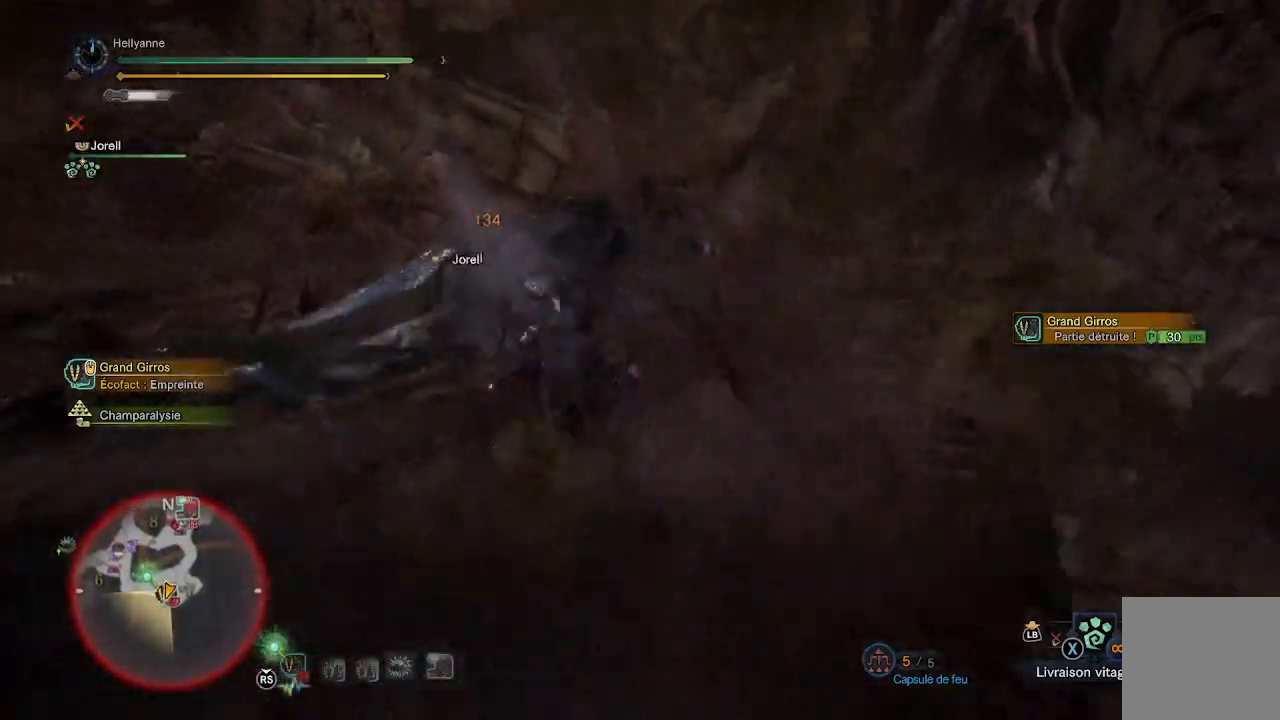
{"buttons": ["A"], "left_stick": "up-left", "right_stick": "center", "events": [[200, "A", "down"], [317, "A", "up"], [417, "A", "down"]]}
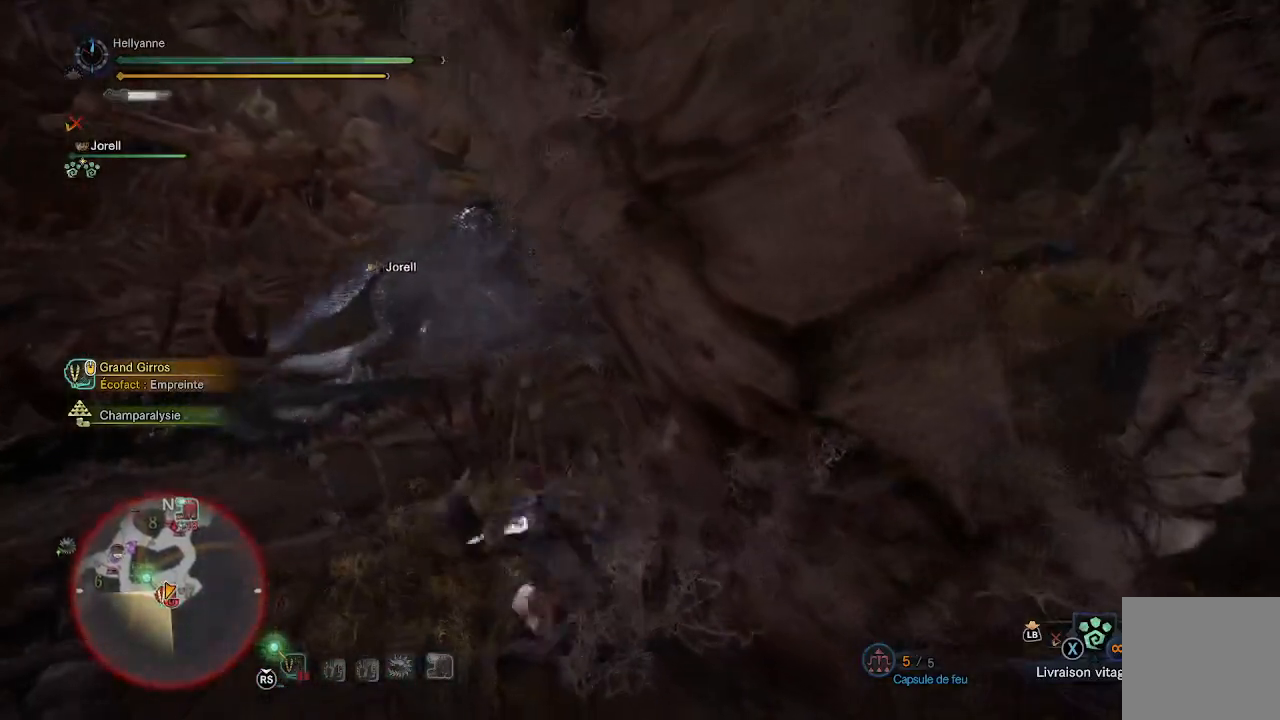
{"buttons": [], "left_stick": "up-left", "right_stick": "center", "events": [[17, "A", "up"], [117, "A", "down"], [217, "A", "up"]]}
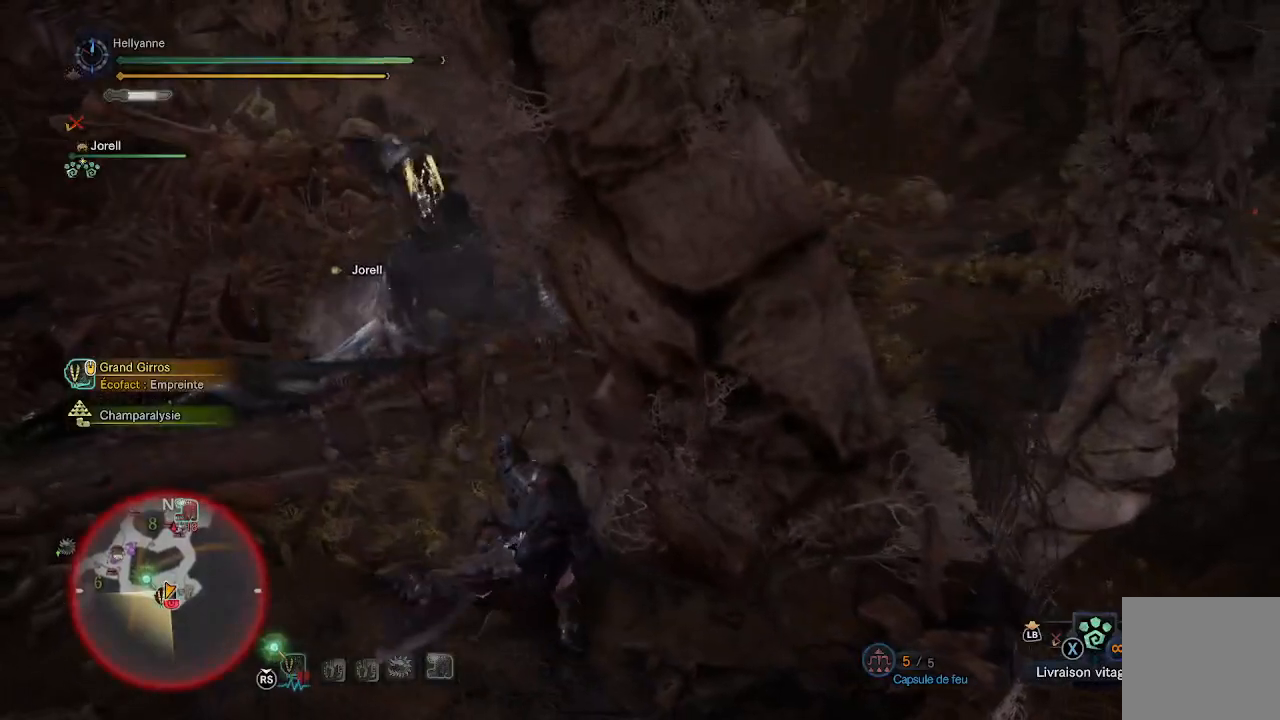
{"buttons": [], "left_stick": "up-left", "right_stick": "center", "events": [[50, "A", "down"], [150, "A", "up"]]}
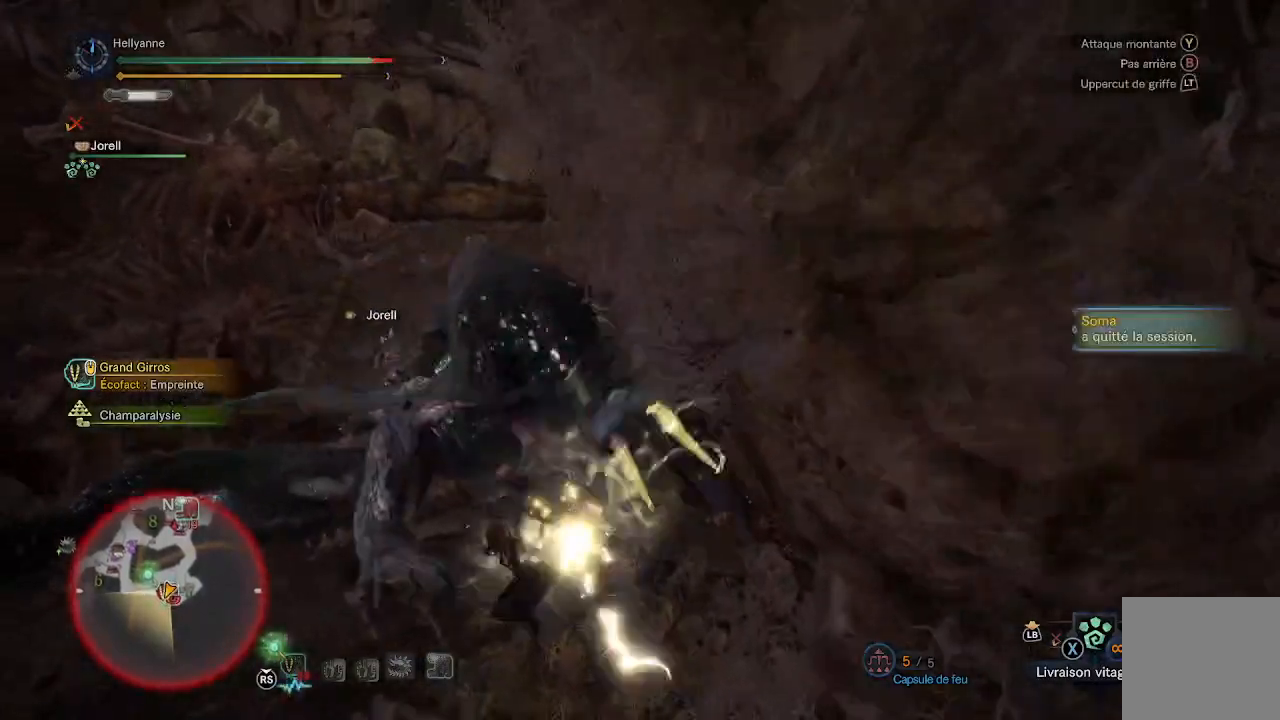
{"buttons": [], "left_stick": "up-left", "right_stick": "center", "events": [[17, "Y", "down"], [150, "Y", "up"], [183, "Y", "down"], [250, "Y", "up"]]}
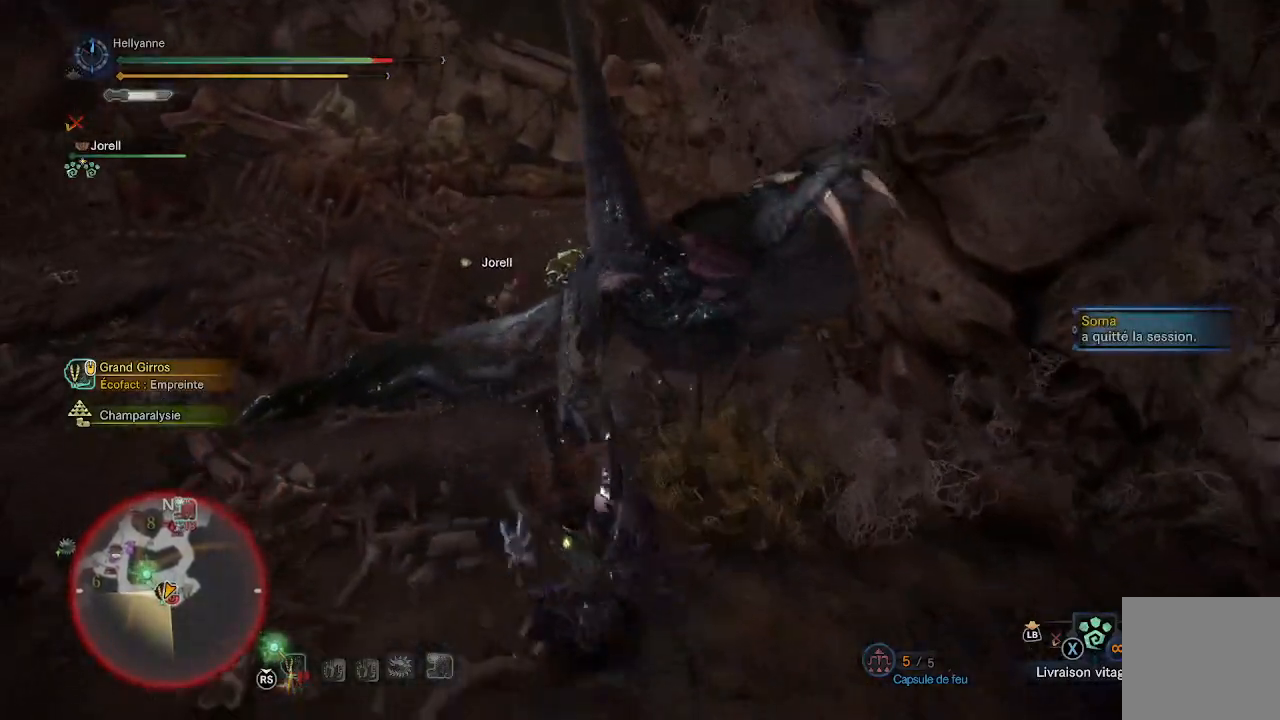
{"buttons": [], "left_stick": "center", "right_stick": "center", "events": [[217, "left_stick", "center"]]}
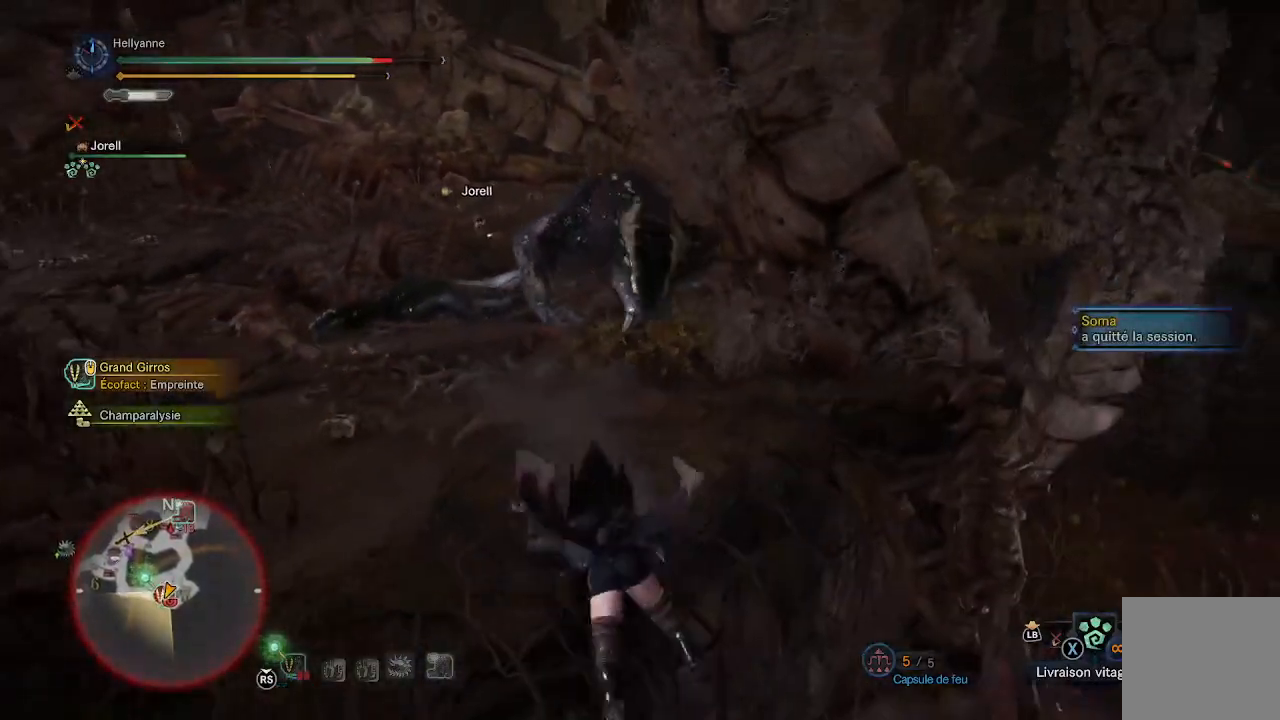
{"buttons": [], "left_stick": "left", "right_stick": "center", "events": [[67, "A", "down"], [67, "left_stick", "left"], [233, "A", "up"], [317, "A", "down"], [417, "A", "up"]]}